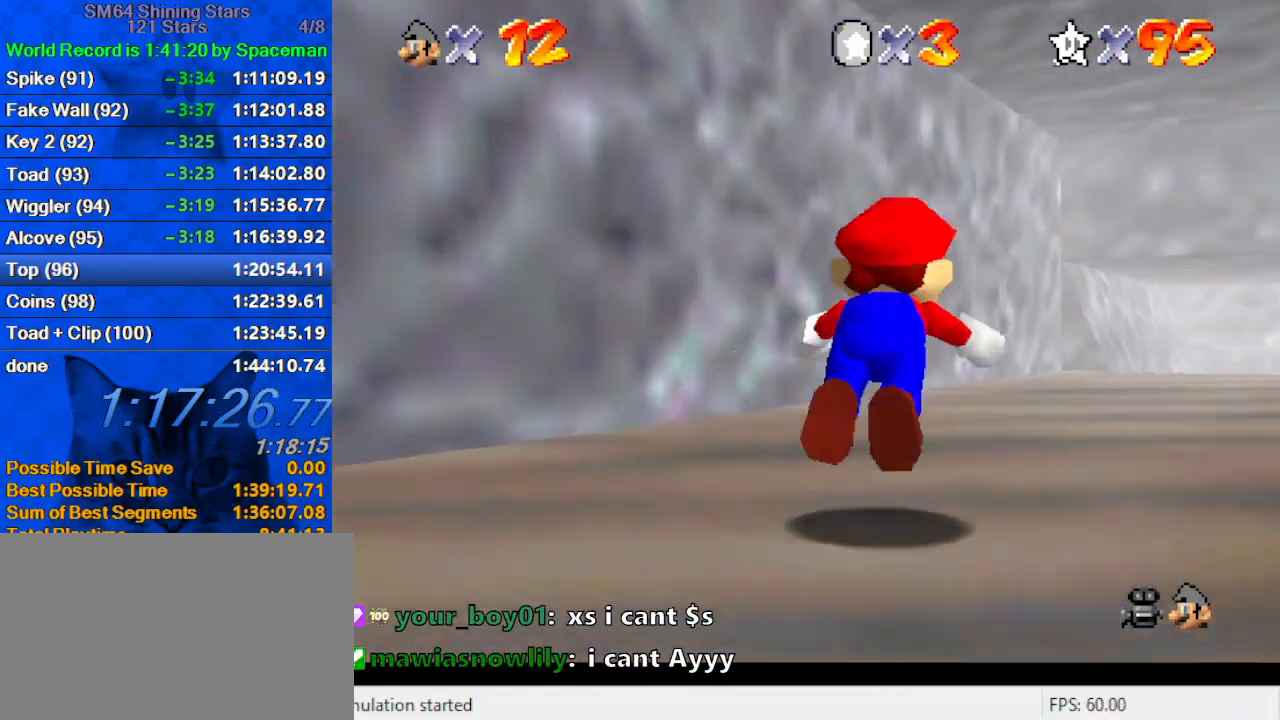
Gameplay with keyboard; each line is a JSON object with the keys held at the frame after it. "events" lists presses ("down") and releases ("up") of "a", "c", "ctrl", "d", "down", "left", "return", "right", "s", "shift", "up", "w", "x" and "y" between this image and that frame as [ms after this image, input, new state], when the widget could be followed in between. No other keys are recorded. Mouse input is not recorded.
{"keys": ["right", "up"], "events": [[133, "ctrl", "up"], [367, "shift", "down"], [500, "right", "down"], [500, "shift", "up"]]}
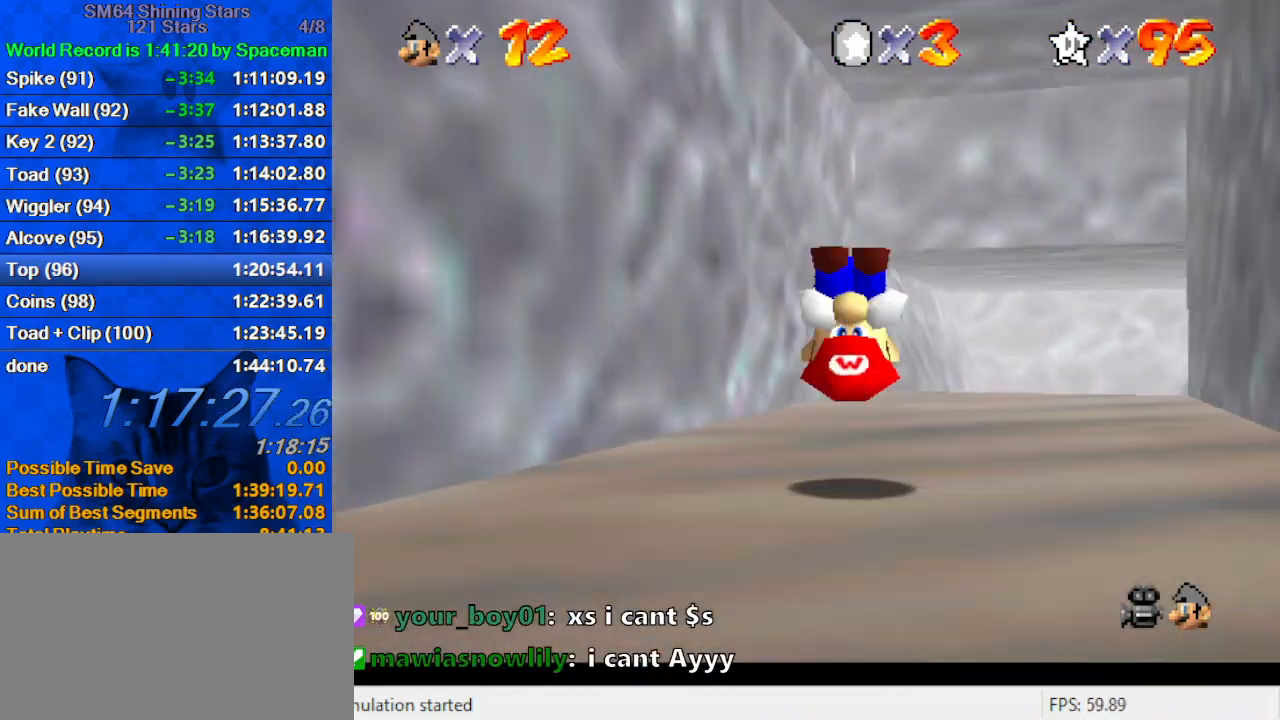
{"keys": ["up"], "events": [[67, "a", "down"], [100, "right", "up"], [200, "a", "up"]]}
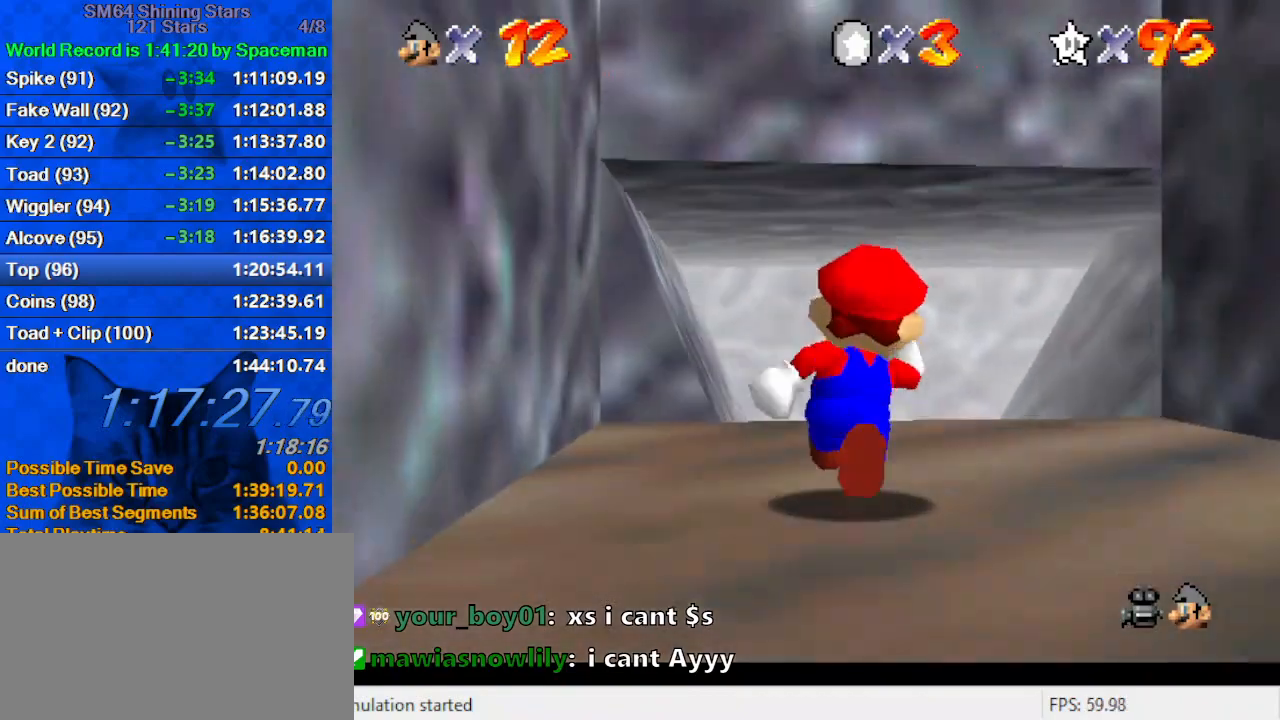
{"keys": ["left", "shift", "up"], "events": [[167, "left", "down"], [267, "left", "up"], [367, "y", "down"], [400, "shift", "down"], [433, "left", "down"], [500, "y", "up"]]}
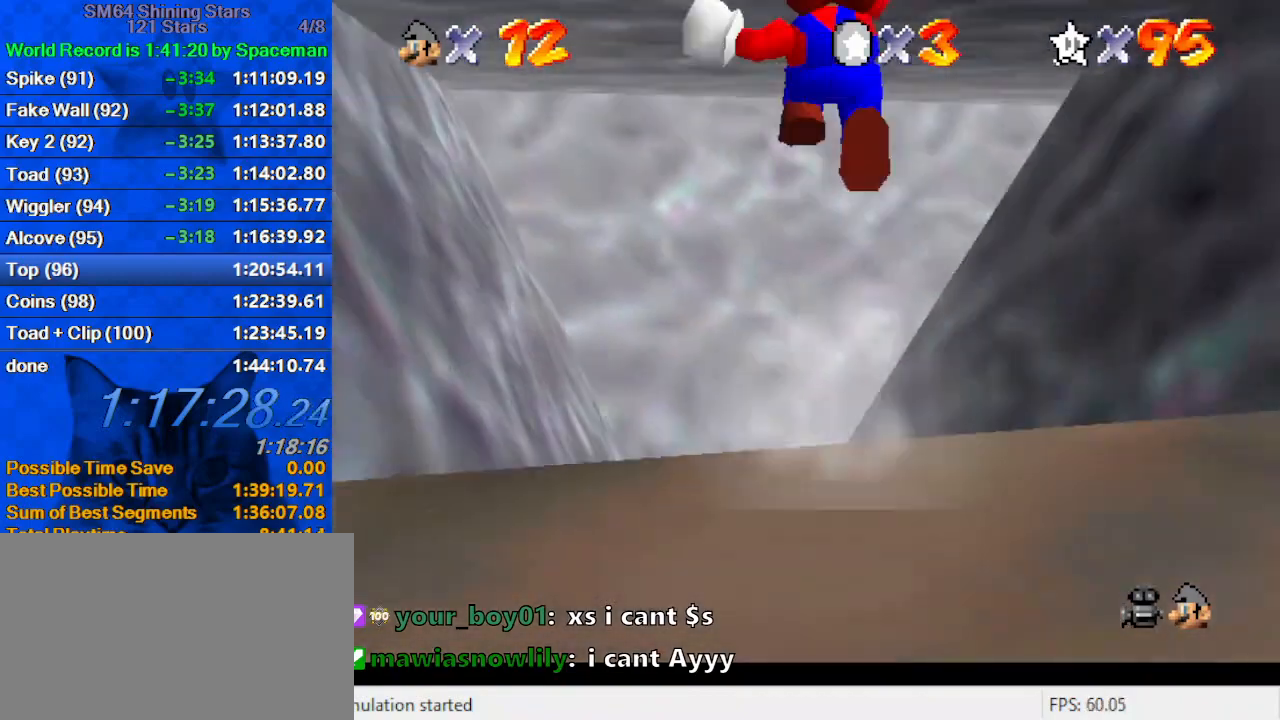
{"keys": ["a", "down"], "events": [[33, "shift", "up"], [100, "a", "down"], [100, "s", "down"], [233, "a", "up"], [233, "s", "up"], [267, "a", "down"], [267, "up", "up"], [367, "down", "down"], [400, "a", "up"], [400, "left", "up"], [500, "a", "down"]]}
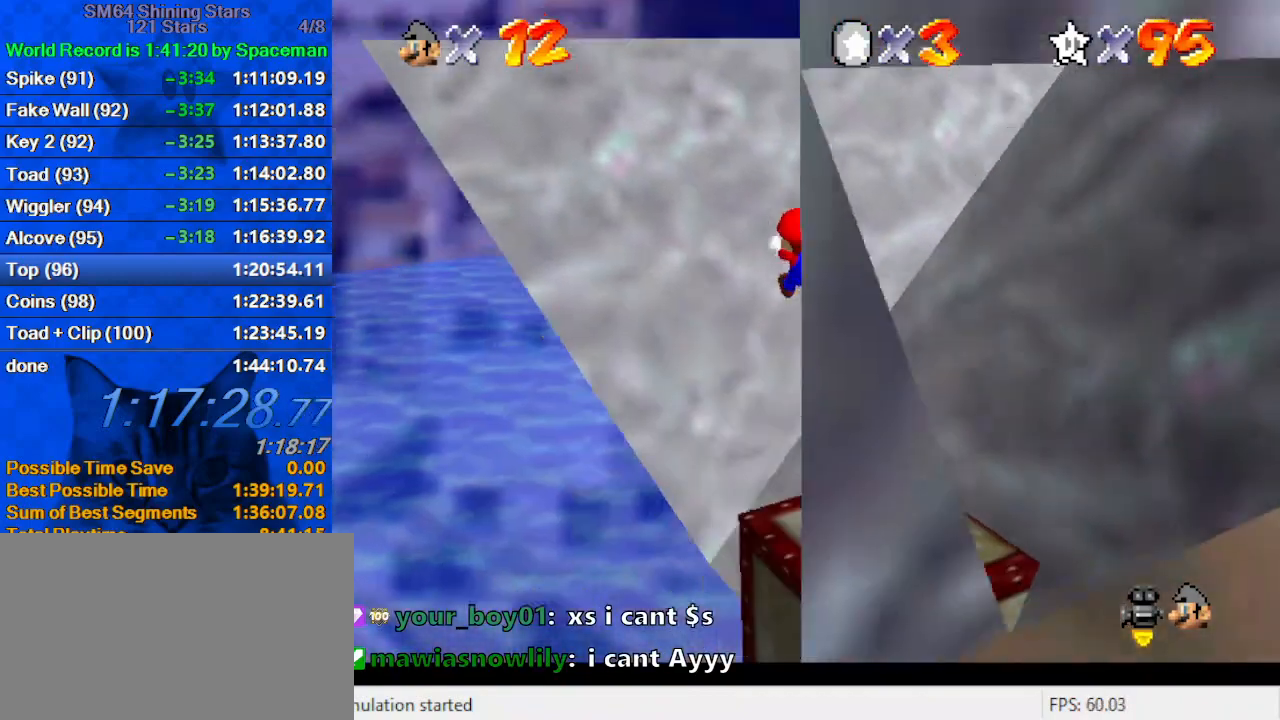
{"keys": ["left", "up"], "events": [[67, "down", "up"], [67, "left", "down"], [133, "a", "up"], [200, "a", "down"], [200, "up", "down"], [333, "a", "up"]]}
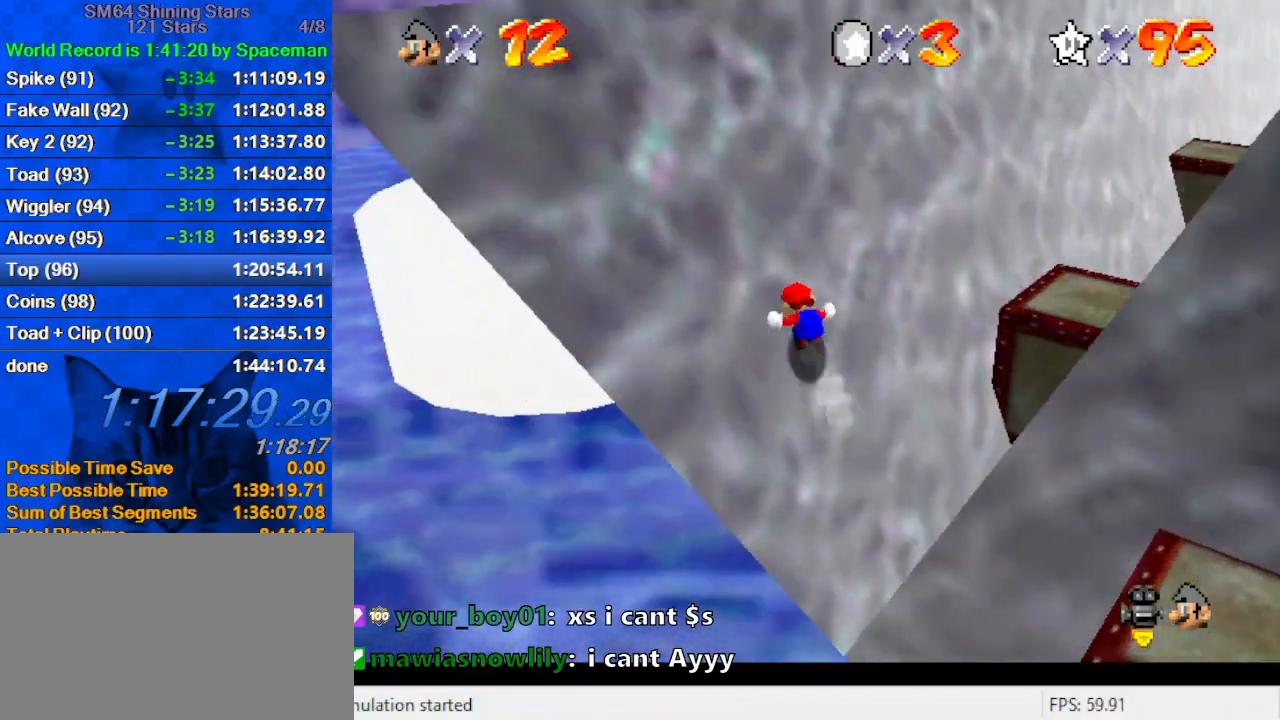
{"keys": ["right", "up"], "events": [[67, "left", "up"], [167, "right", "down"]]}
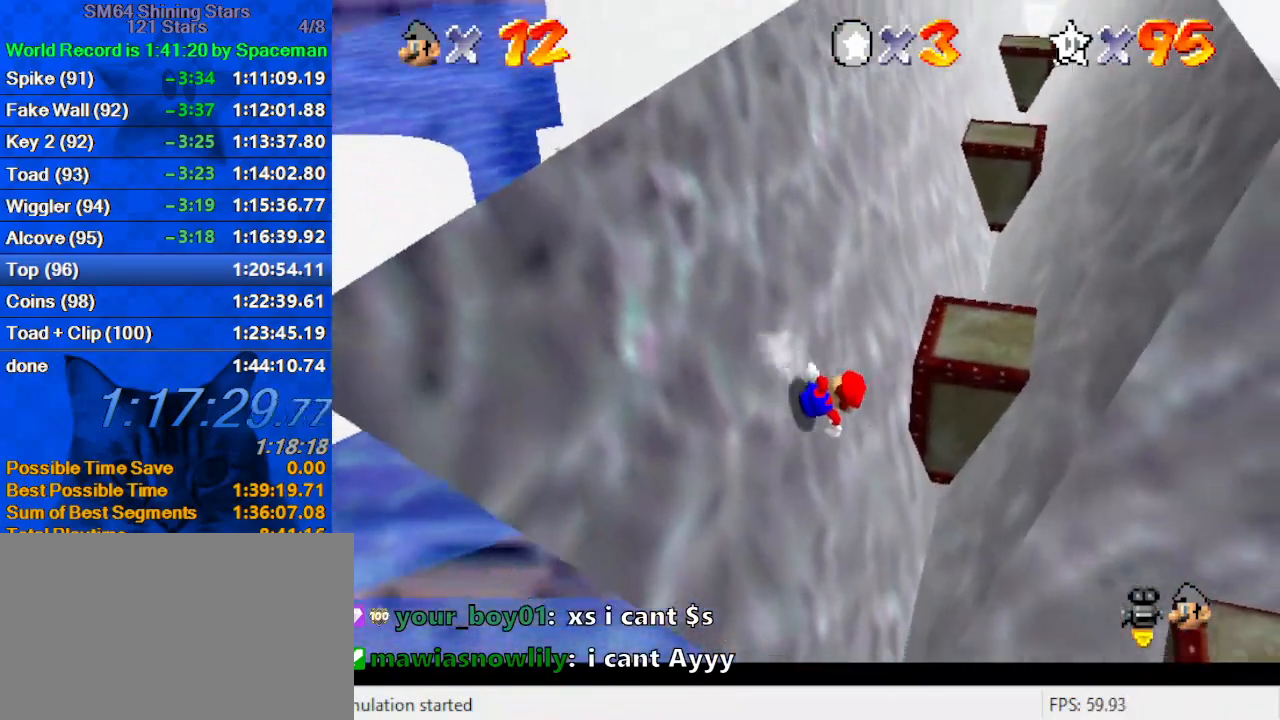
{"keys": [], "events": [[67, "up", "up"], [133, "shift", "down"], [167, "right", "up"], [200, "left", "down"], [233, "shift", "up"], [300, "down", "down"], [433, "down", "up"], [500, "left", "up"]]}
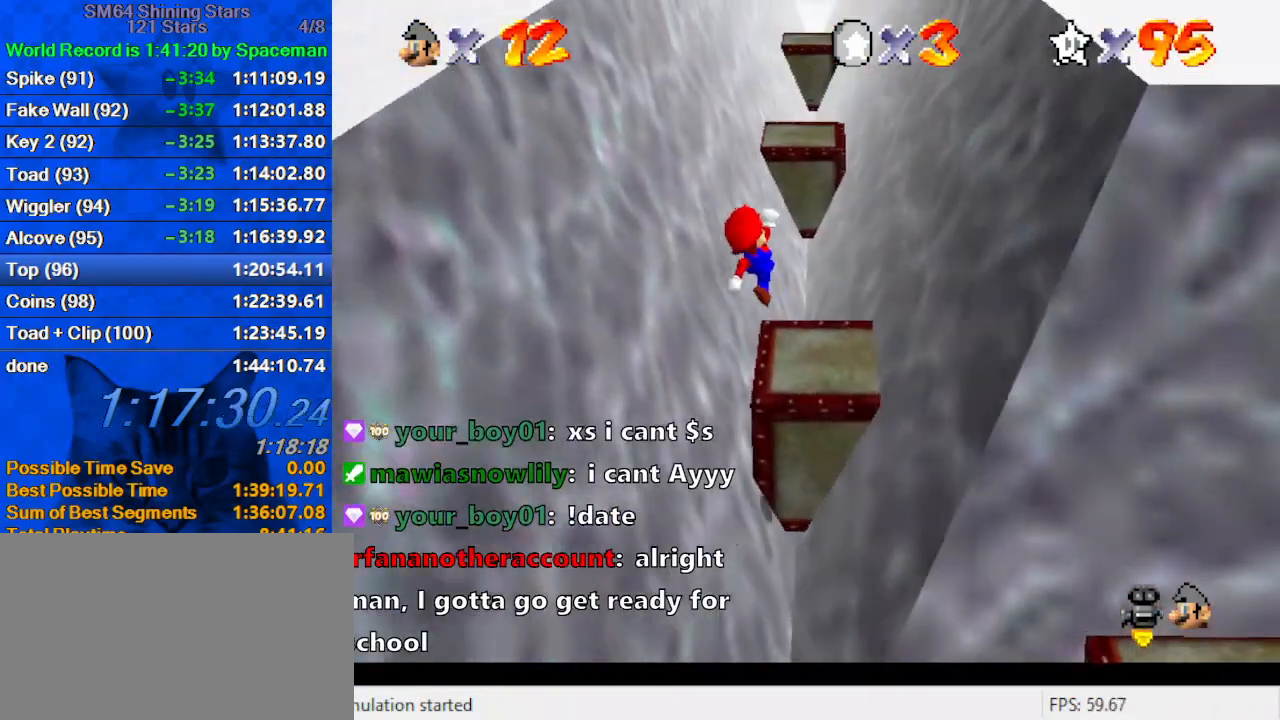
{"keys": ["down"], "events": [[367, "down", "down"], [367, "left", "down"], [400, "shift", "down"], [500, "left", "up"], [500, "shift", "up"]]}
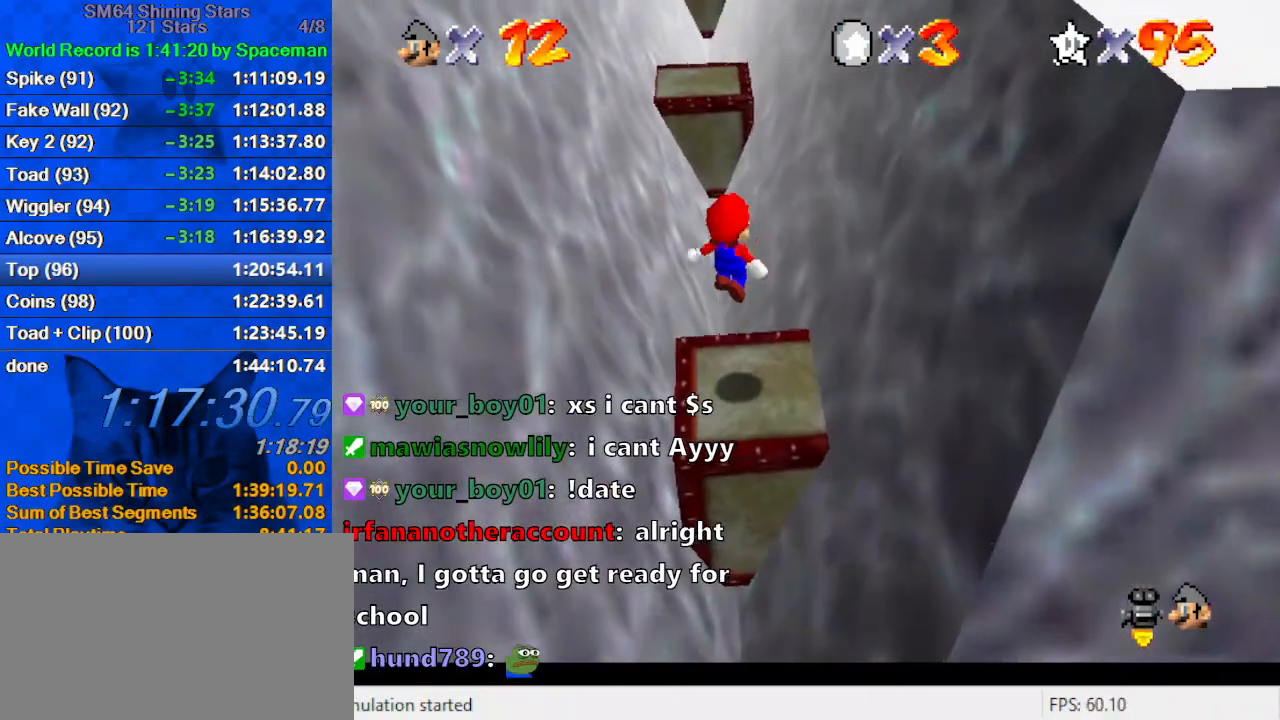
{"keys": [], "events": [[233, "left", "down"], [267, "down", "up"], [367, "left", "up"]]}
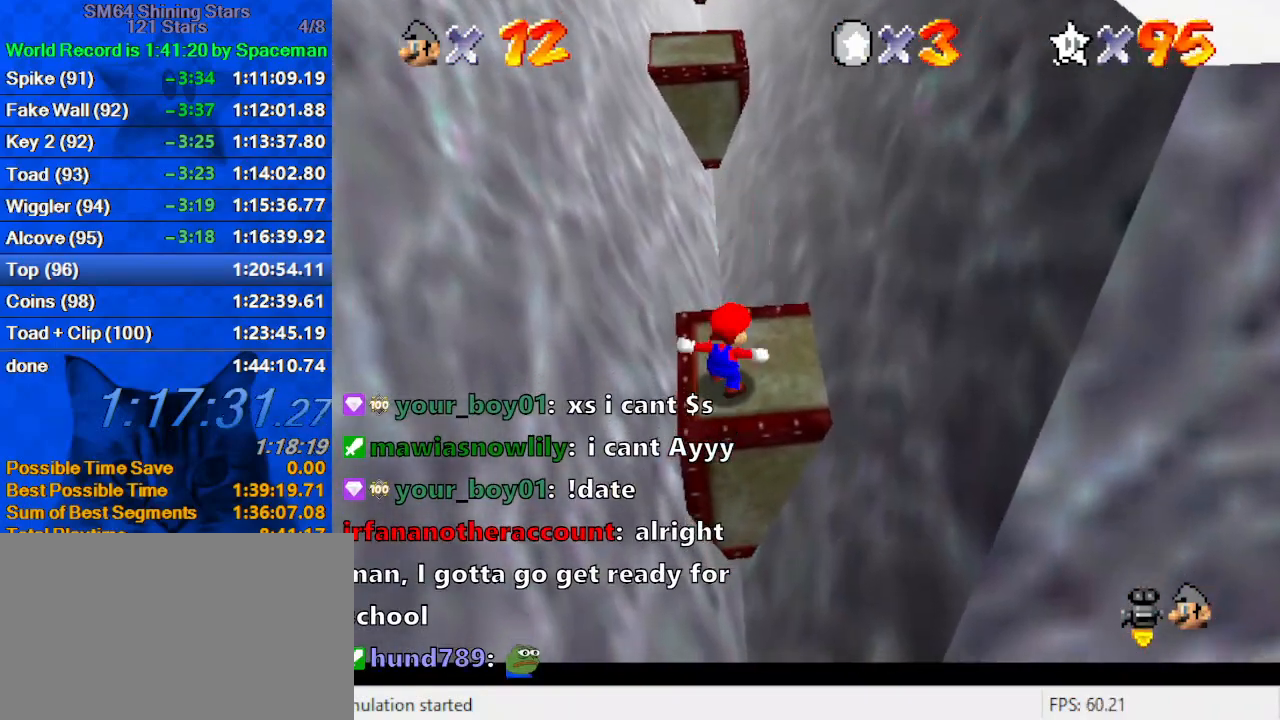
{"keys": ["up"], "events": [[100, "right", "down"], [100, "up", "down"], [200, "right", "up"]]}
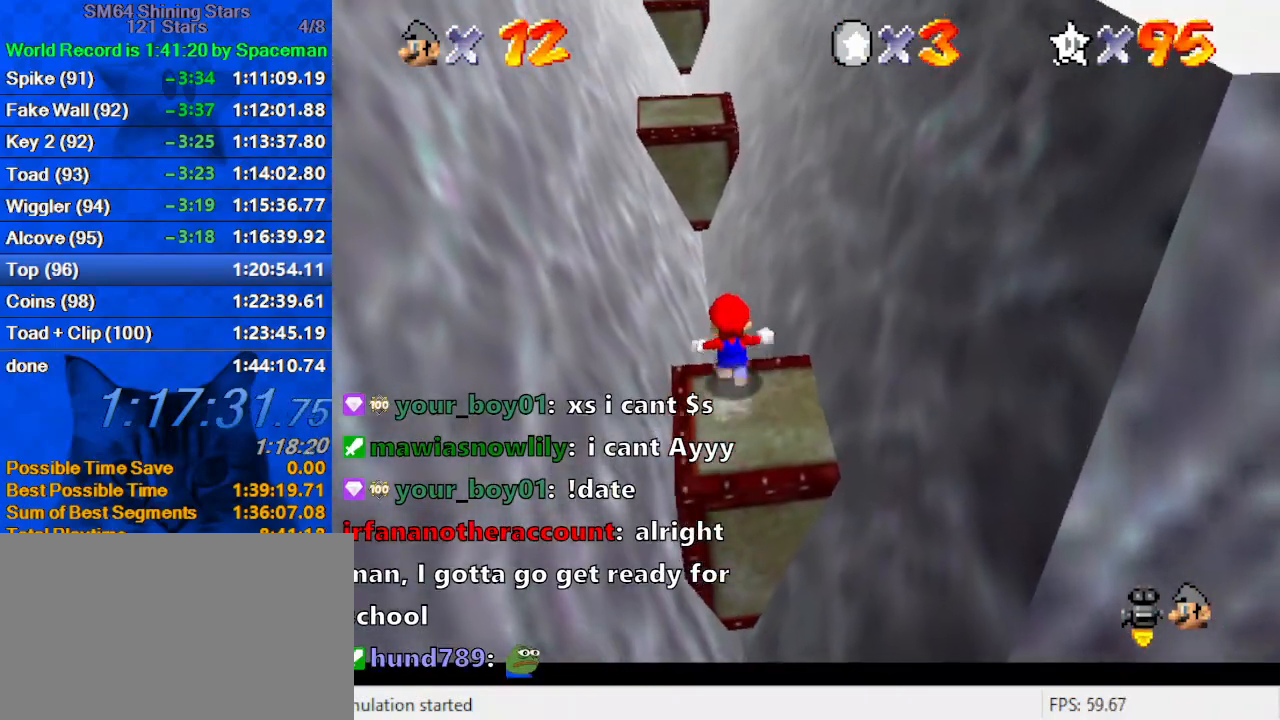
{"keys": ["up", "y"], "events": [[33, "y", "down"], [67, "shift", "down"], [400, "shift", "up"]]}
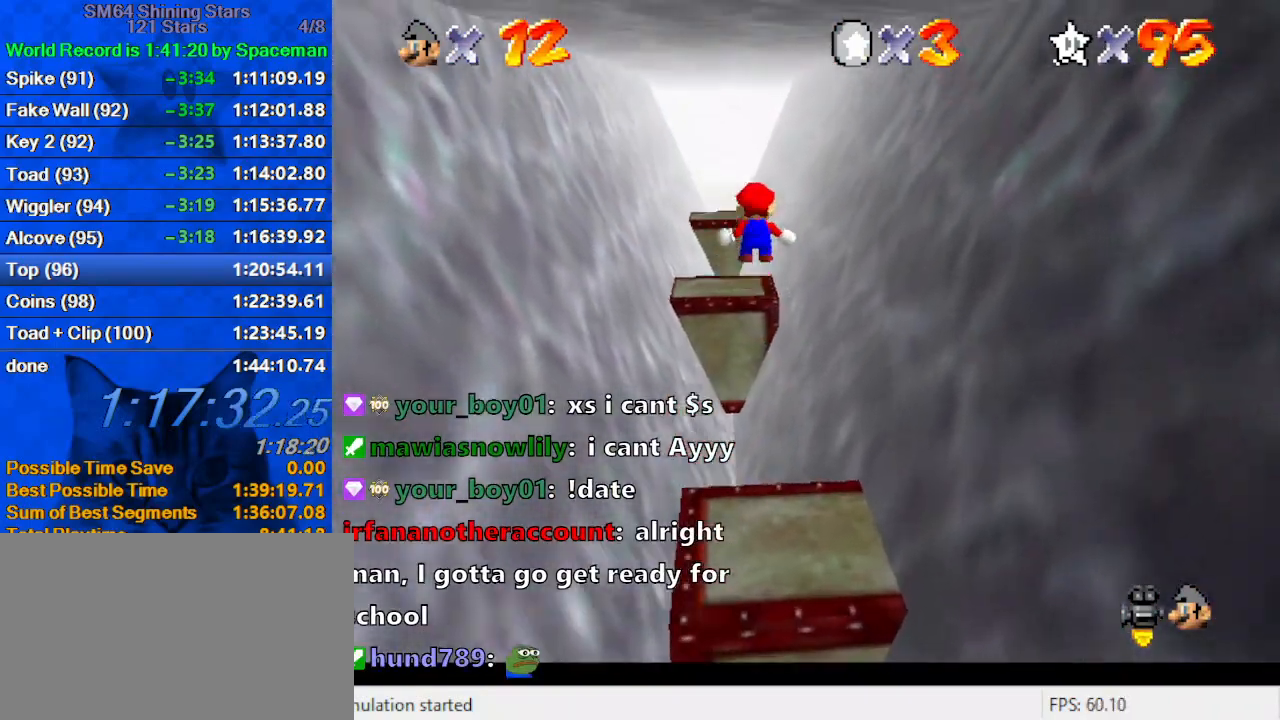
{"keys": ["y"], "events": [[33, "left", "down"], [500, "left", "up"], [500, "up", "up"]]}
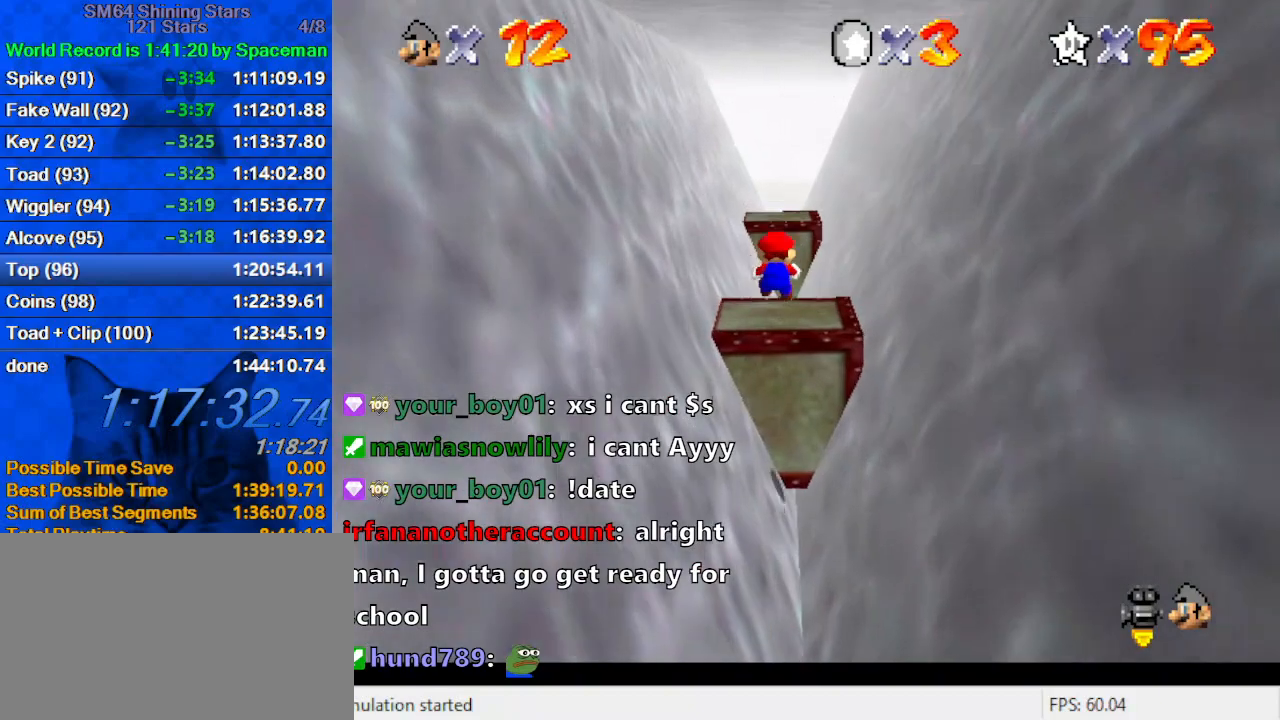
{"keys": ["up", "y"], "events": [[100, "up", "down"], [133, "shift", "down"], [267, "shift", "up"], [333, "shift", "down"], [467, "shift", "up"]]}
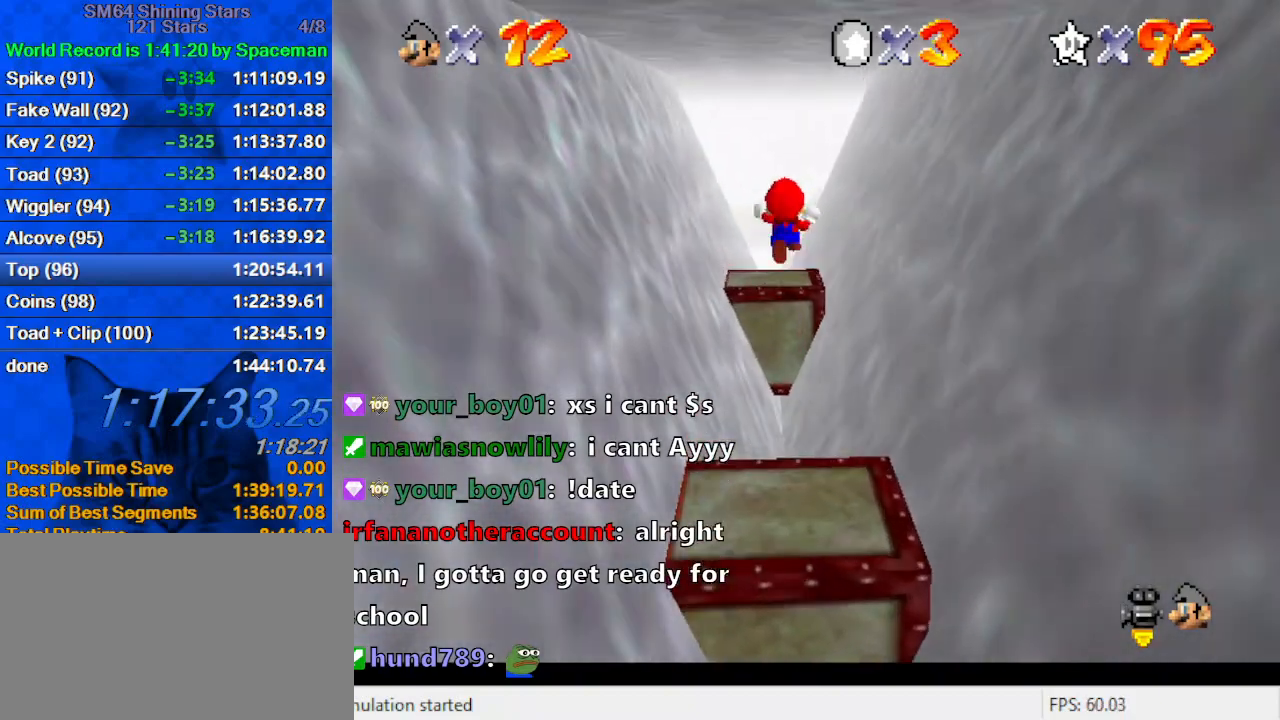
{"keys": ["down", "y"], "events": [[333, "up", "up"], [433, "down", "down"]]}
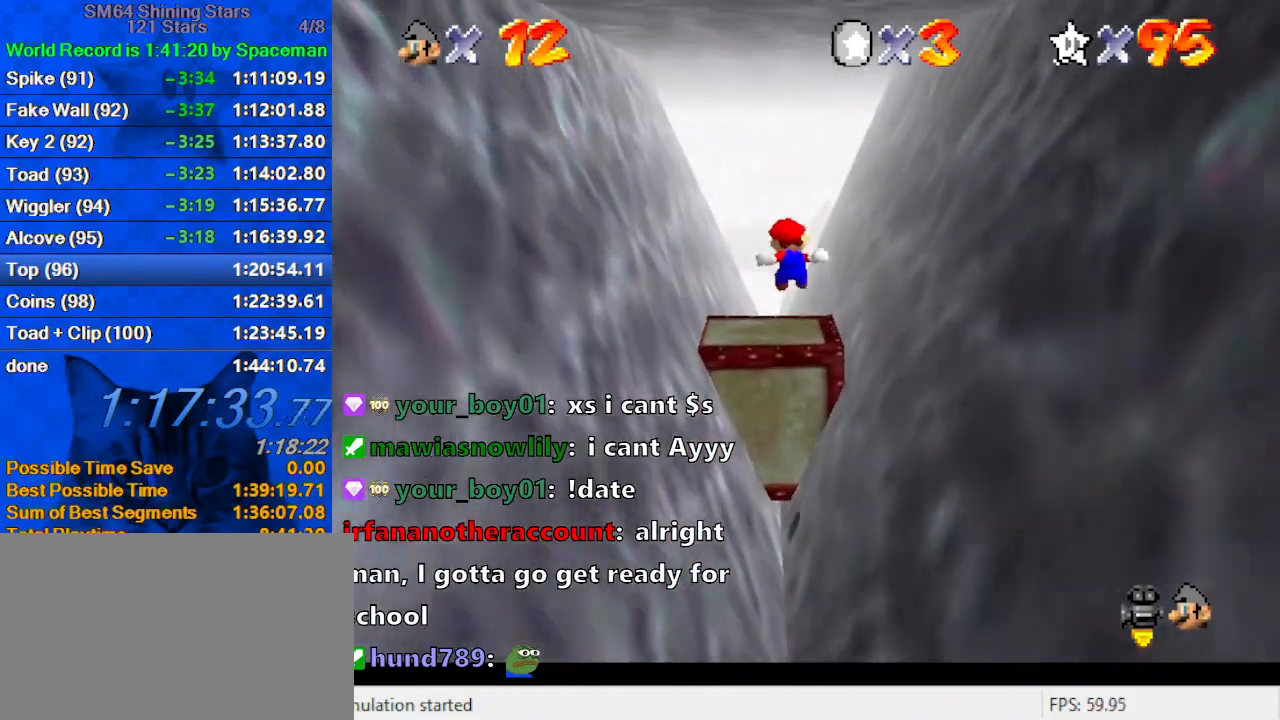
{"keys": ["shift", "up", "y"], "events": [[133, "down", "up"], [200, "up", "down"], [267, "shift", "down"], [367, "shift", "up"], [400, "shift", "down"]]}
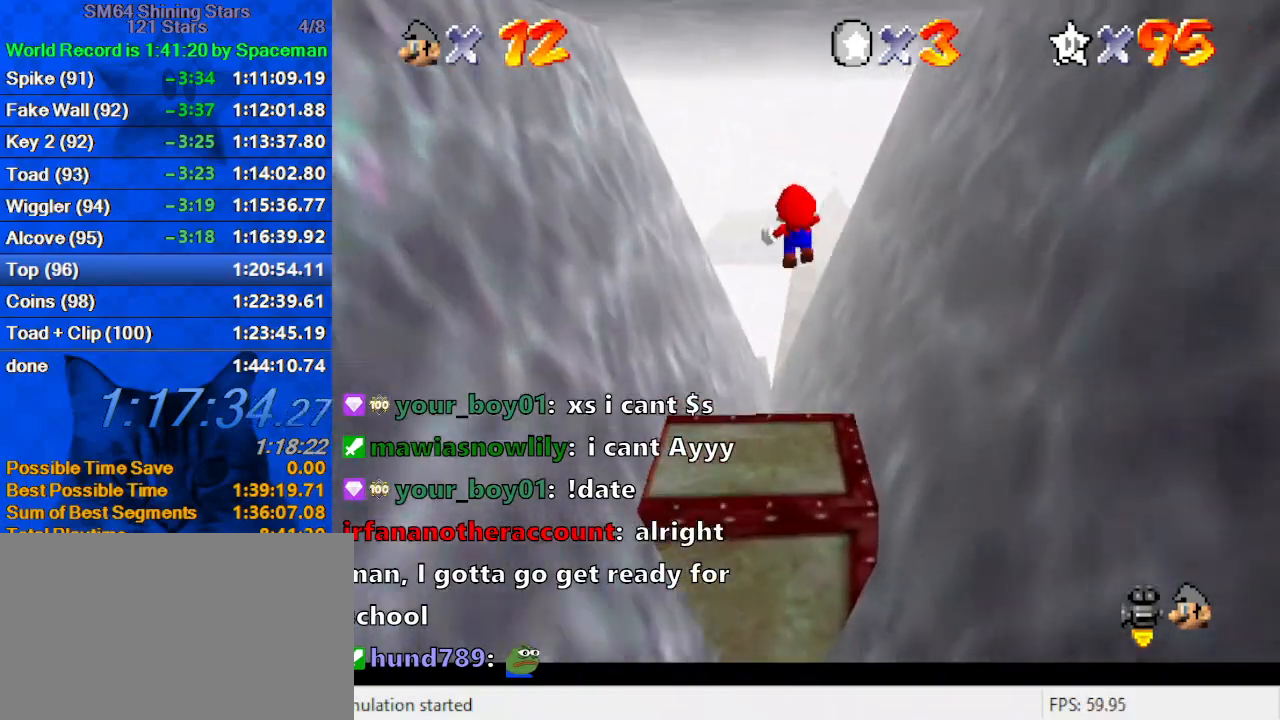
{"keys": ["up"], "events": [[167, "shift", "up"], [167, "y", "up"], [300, "w", "down"], [467, "w", "up"]]}
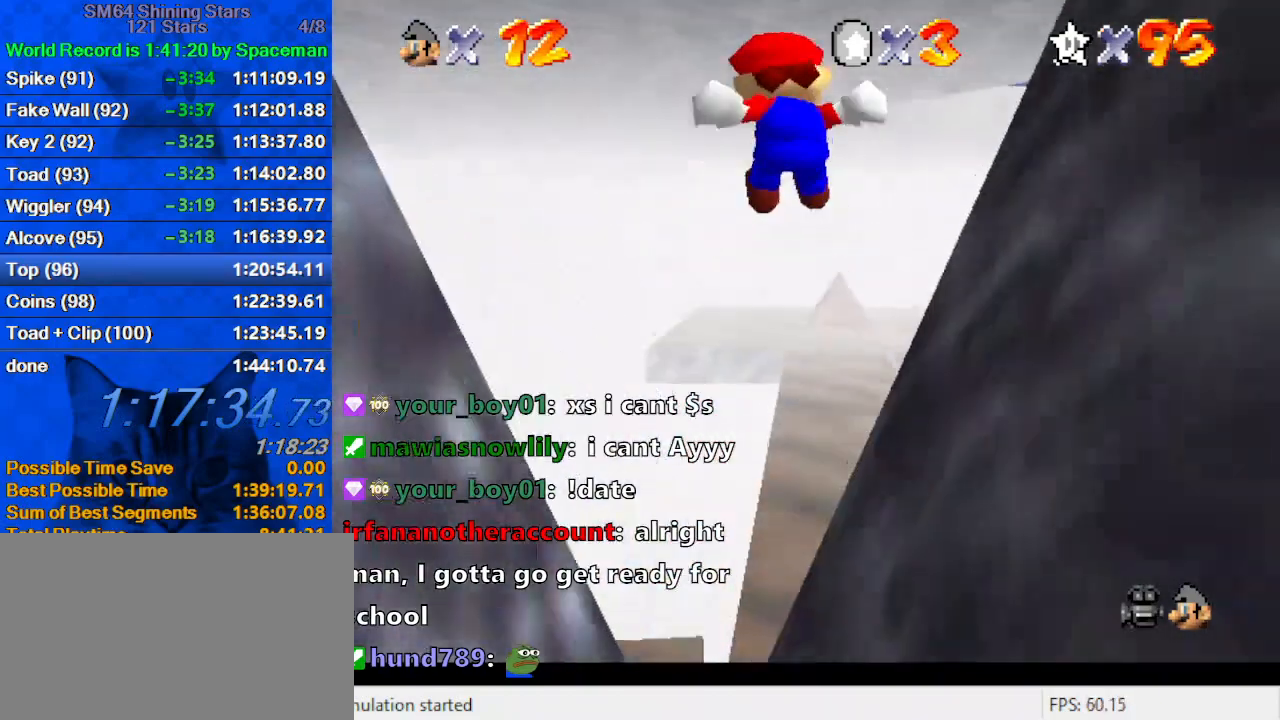
{"keys": ["up"], "events": [[133, "right", "down"], [367, "s", "down"], [500, "right", "up"], [500, "s", "up"]]}
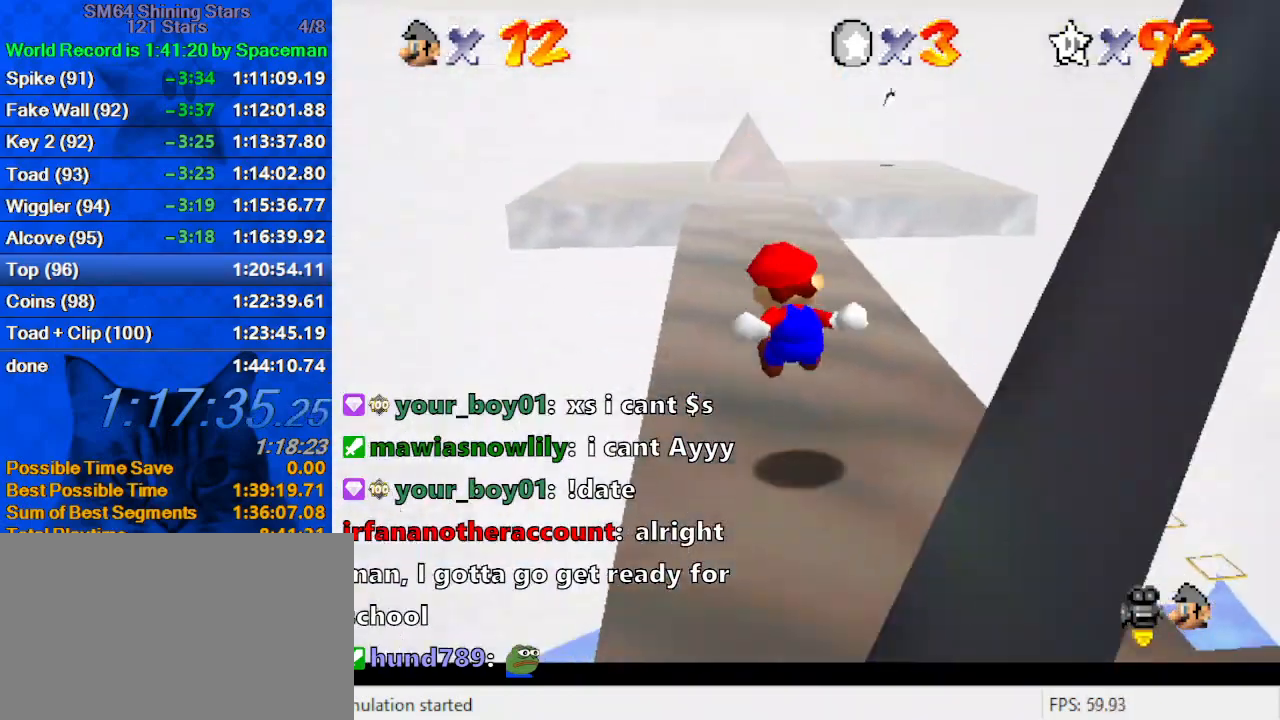
{"keys": ["up"], "events": [[300, "shift", "down"], [333, "ctrl", "down"], [467, "ctrl", "up"], [467, "shift", "up"]]}
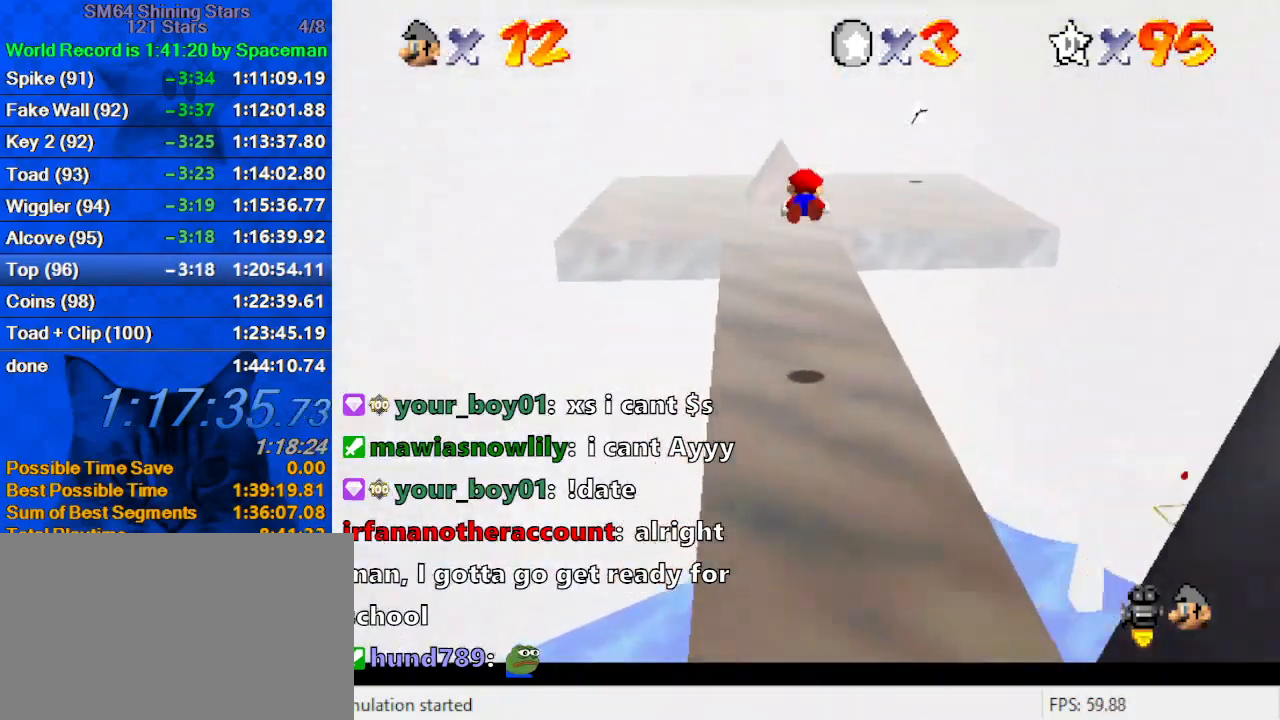
{"keys": ["a", "up"], "events": [[267, "a", "down"], [300, "a", "up"], [400, "a", "down"]]}
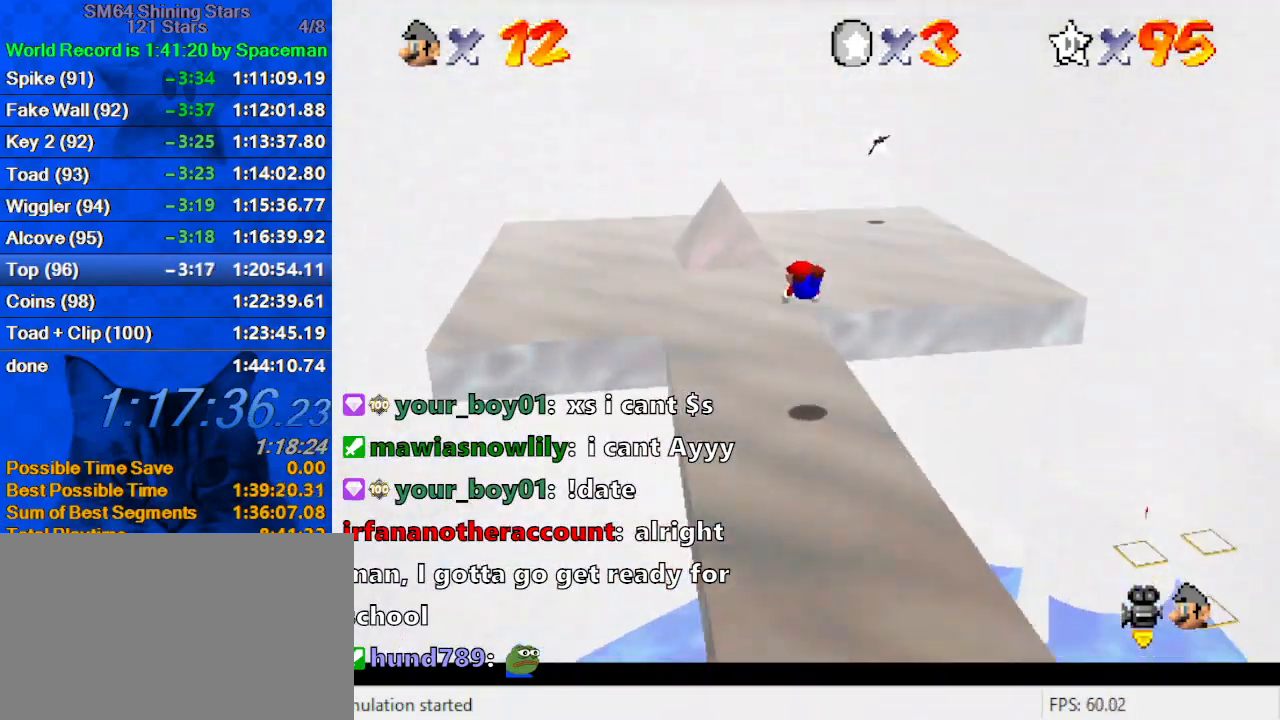
{"keys": ["up"], "events": [[33, "a", "up"], [233, "ctrl", "down"], [233, "shift", "down"], [400, "ctrl", "up"], [400, "shift", "up"]]}
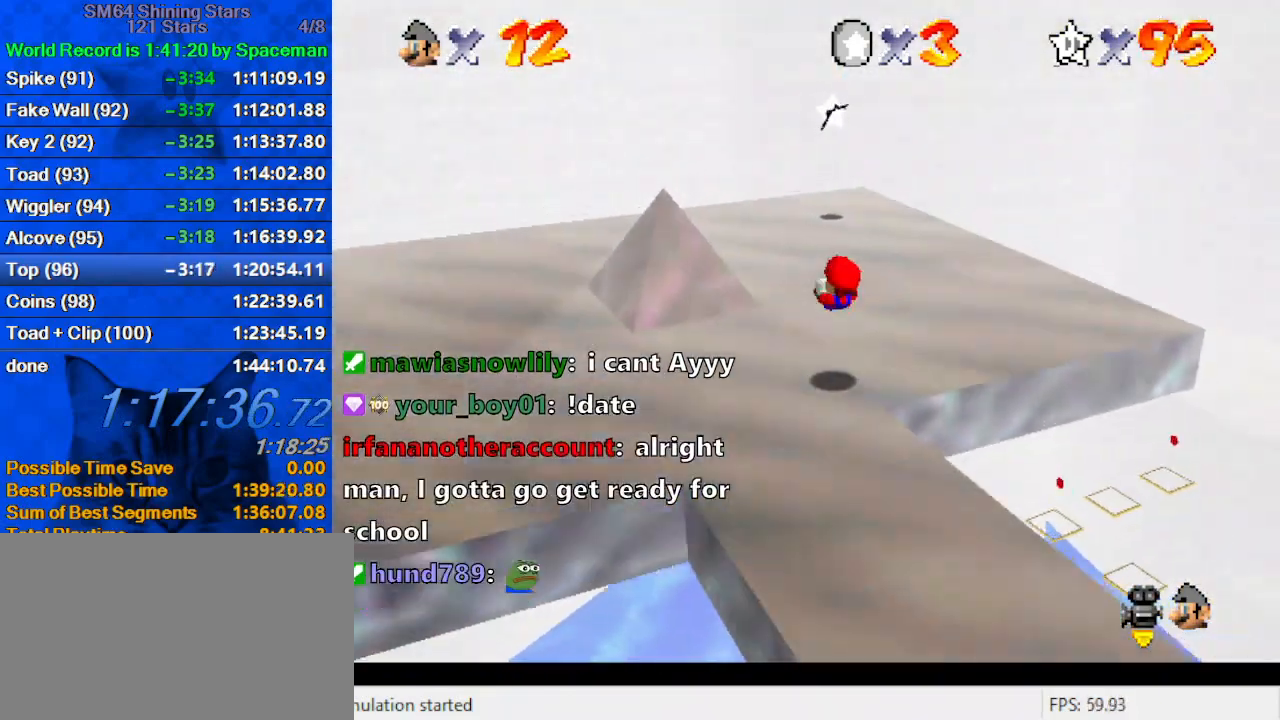
{"keys": ["right", "shift", "up"], "events": [[367, "shift", "down"], [433, "right", "down"]]}
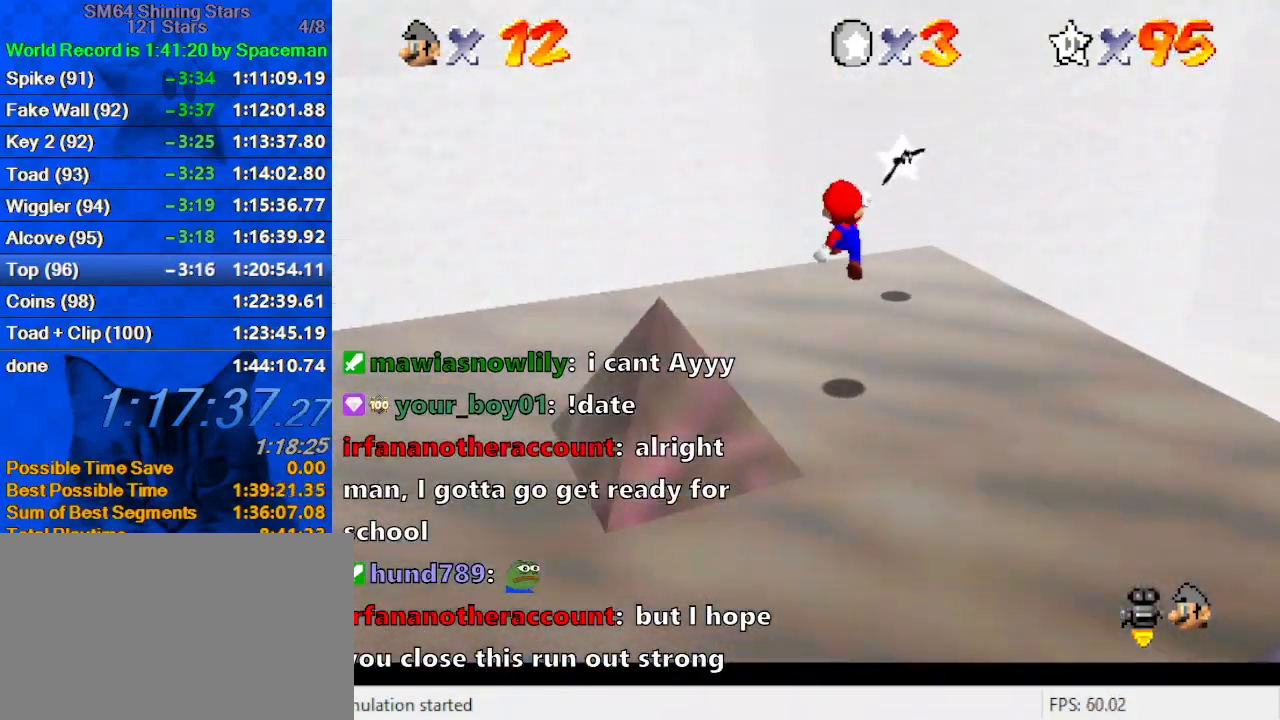
{"keys": ["down", "right"], "events": [[67, "shift", "up"], [100, "up", "up"], [167, "ctrl", "down"], [200, "down", "down"], [300, "ctrl", "up"]]}
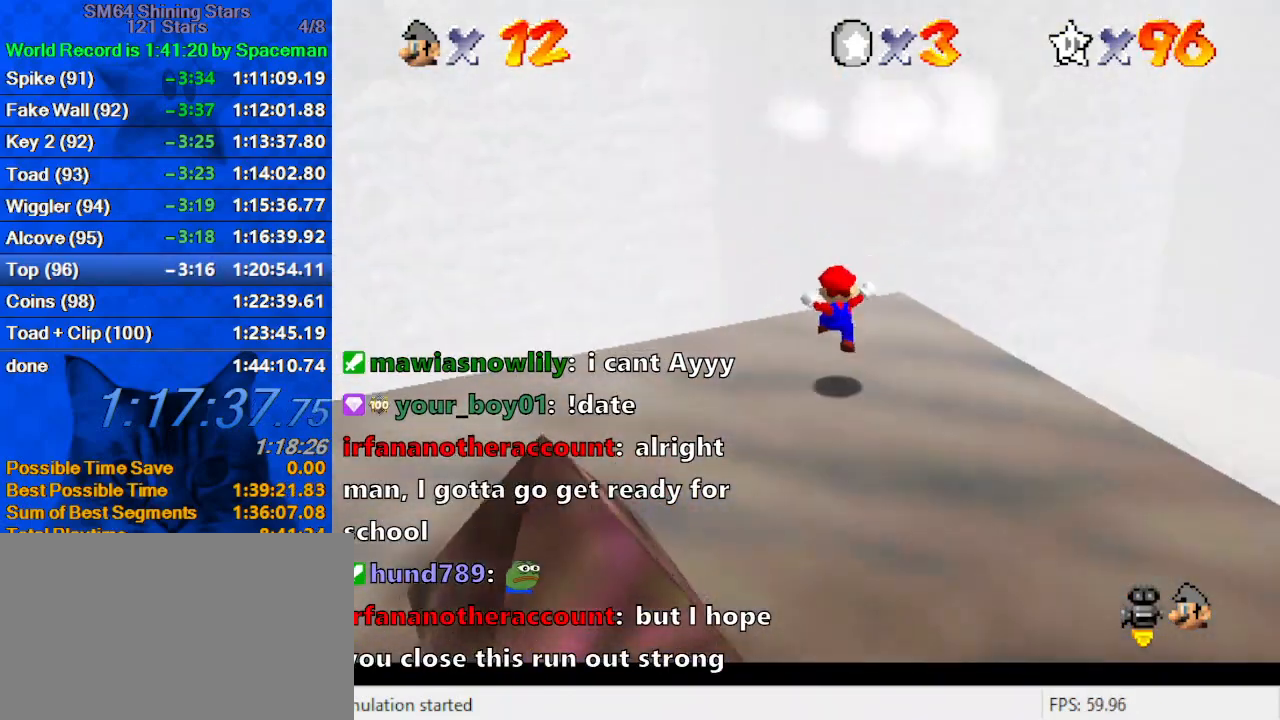
{"keys": [], "events": [[167, "down", "up"], [200, "right", "up"]]}
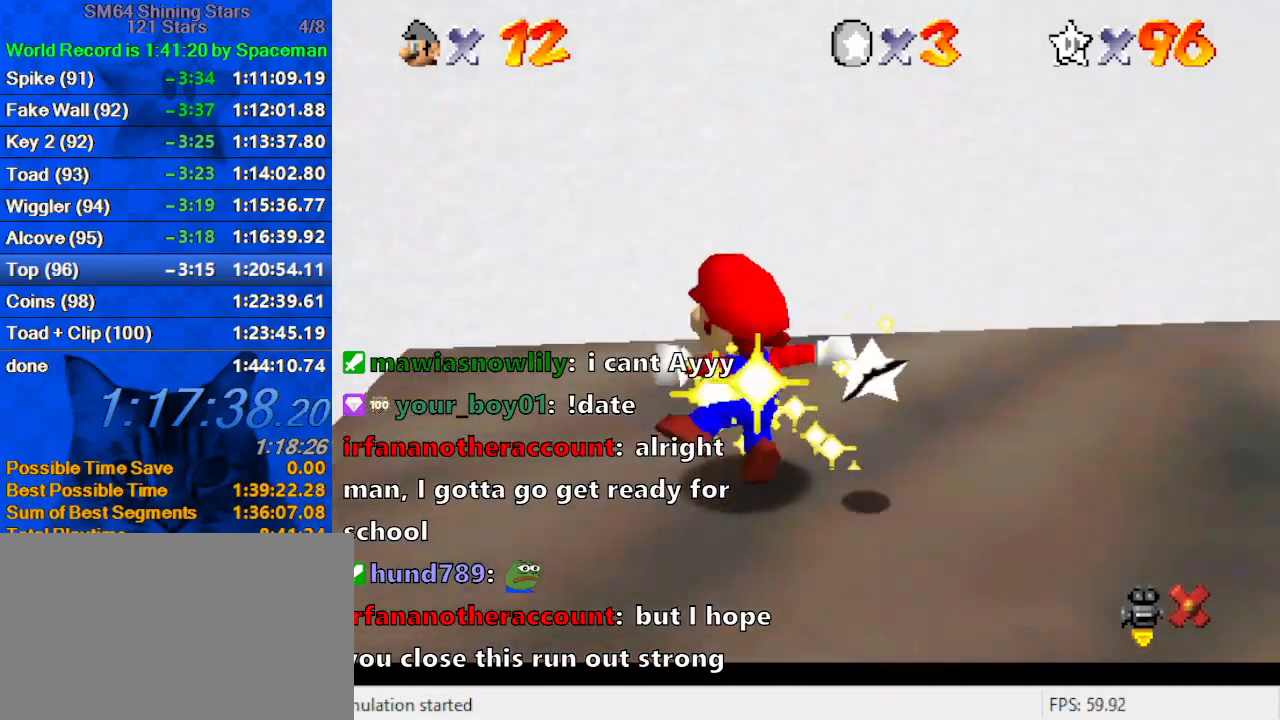
{"keys": [], "events": []}
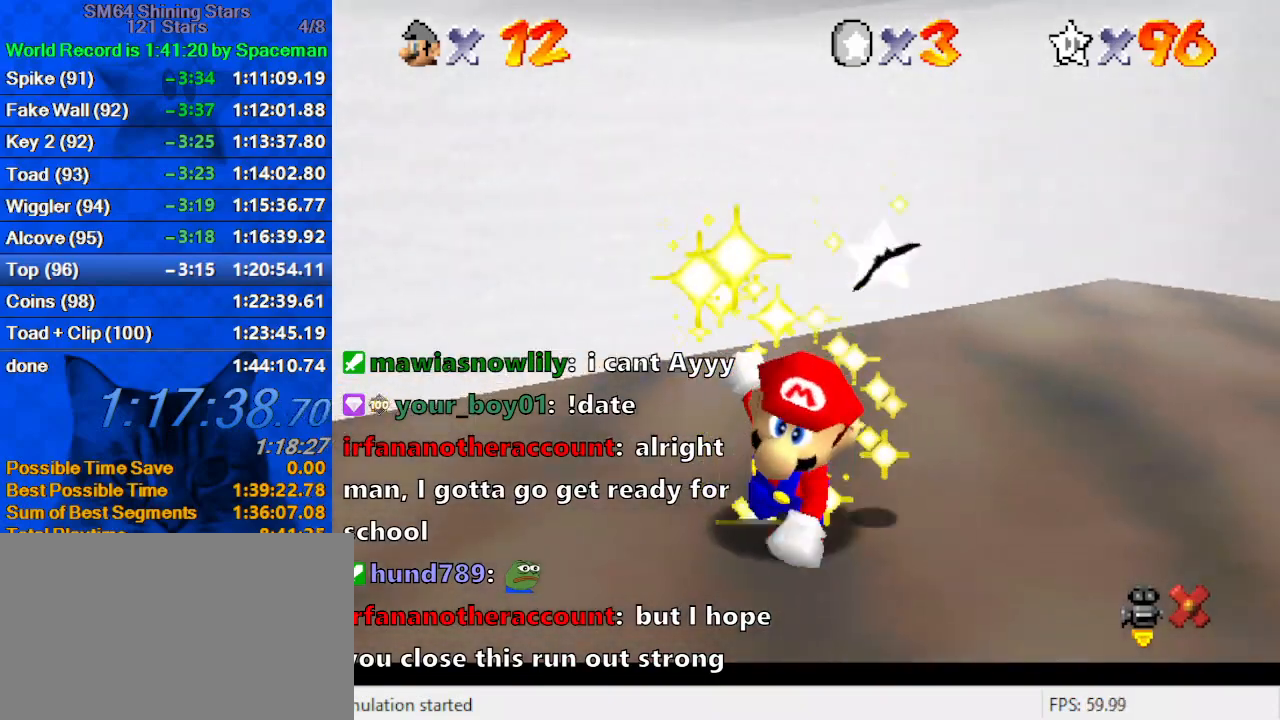
{"keys": [], "events": []}
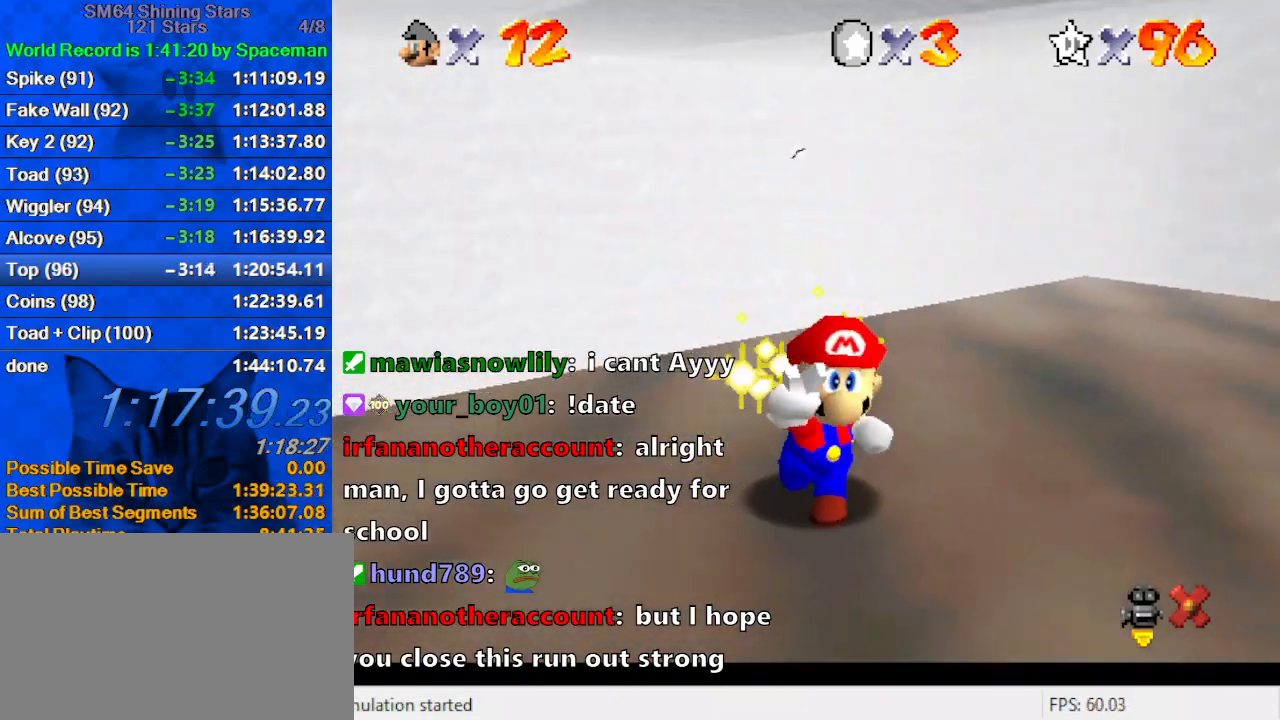
{"keys": [], "events": []}
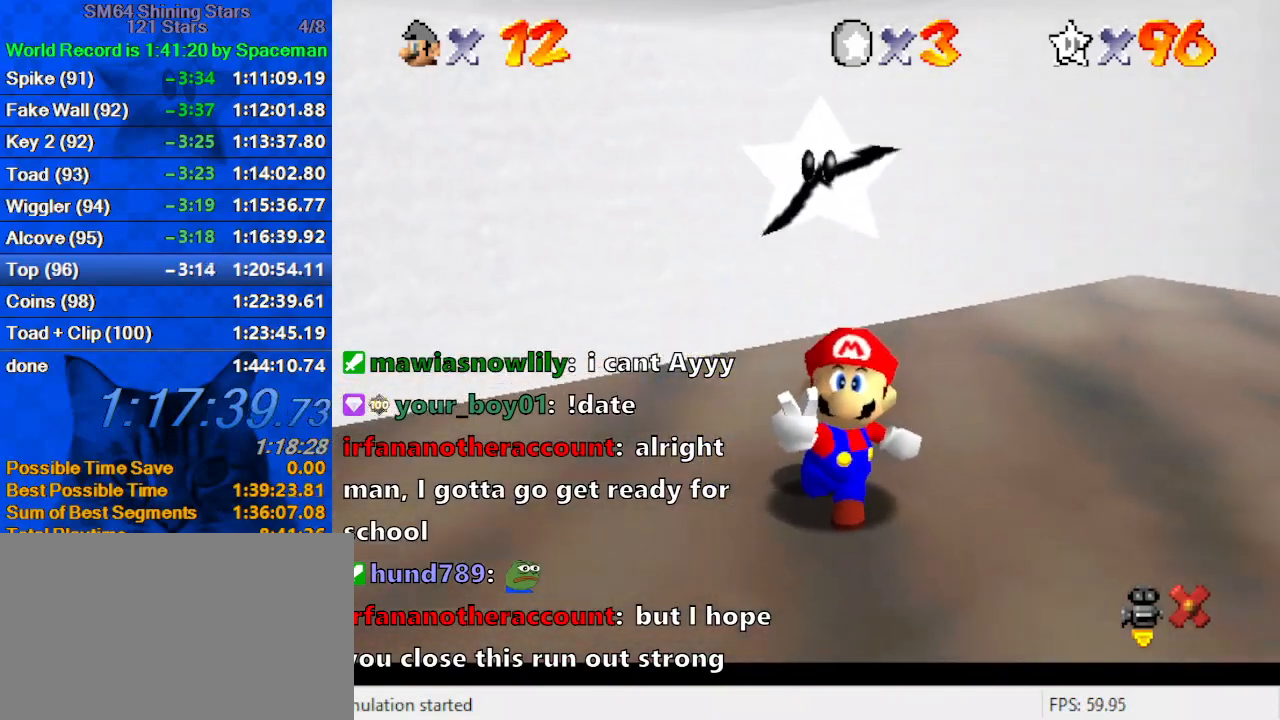
{"keys": [], "events": []}
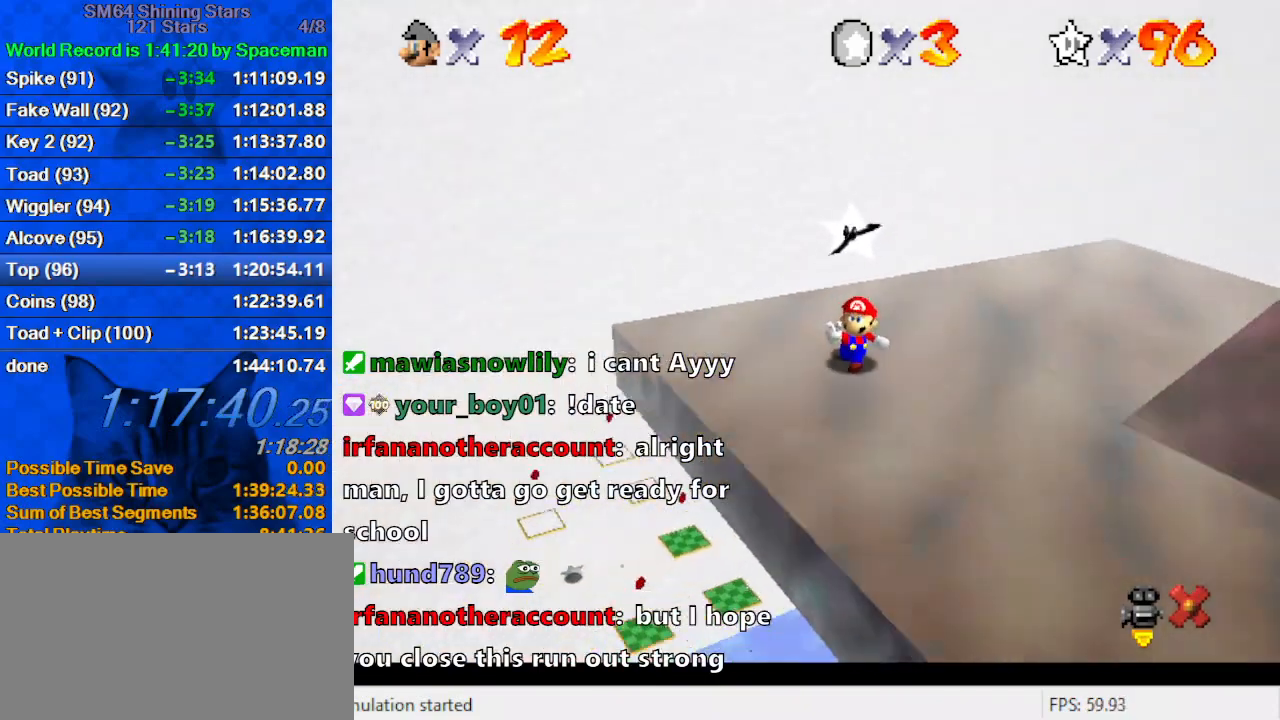
{"keys": [], "events": []}